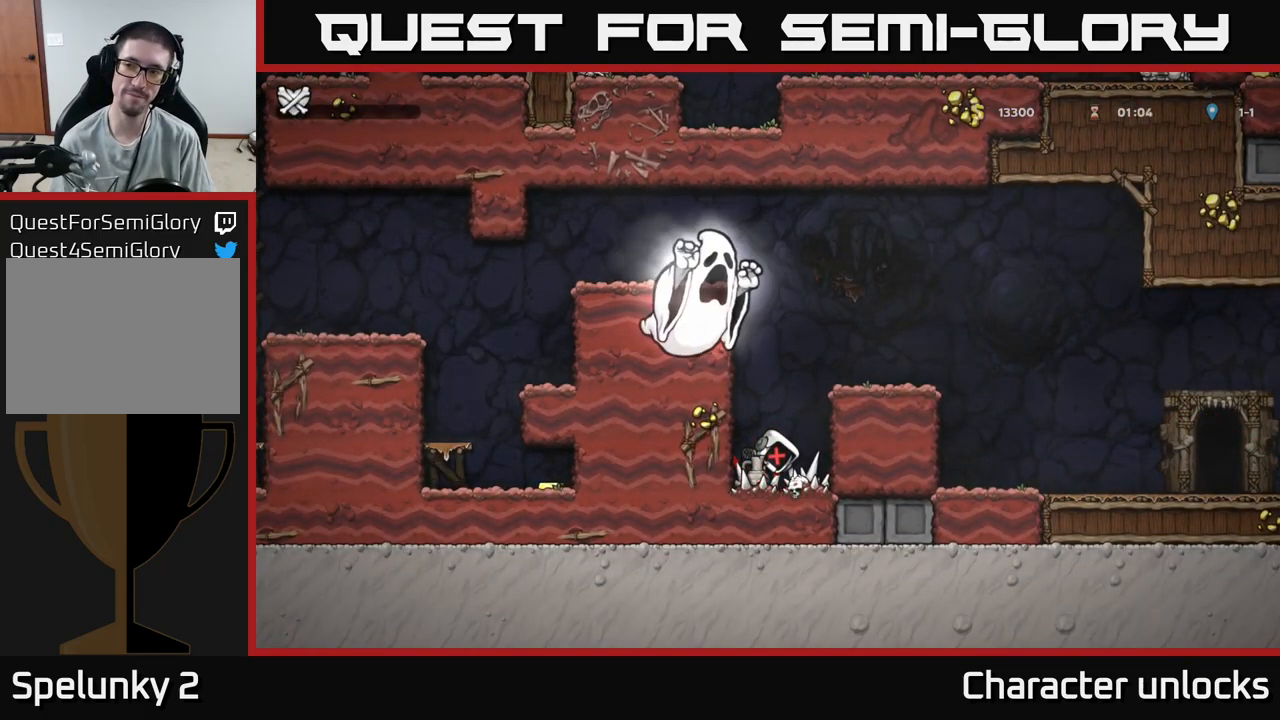
Gameplay with a controller (Xbox layout); each line is a JSON object with the inputs held at the frame after it. "events" lists button and stick changes between this image and that frame as [ms after this image, input, new state], when the widget could be followed in between. Not read: left_stick right_stick.
{"buttons": [], "events": []}
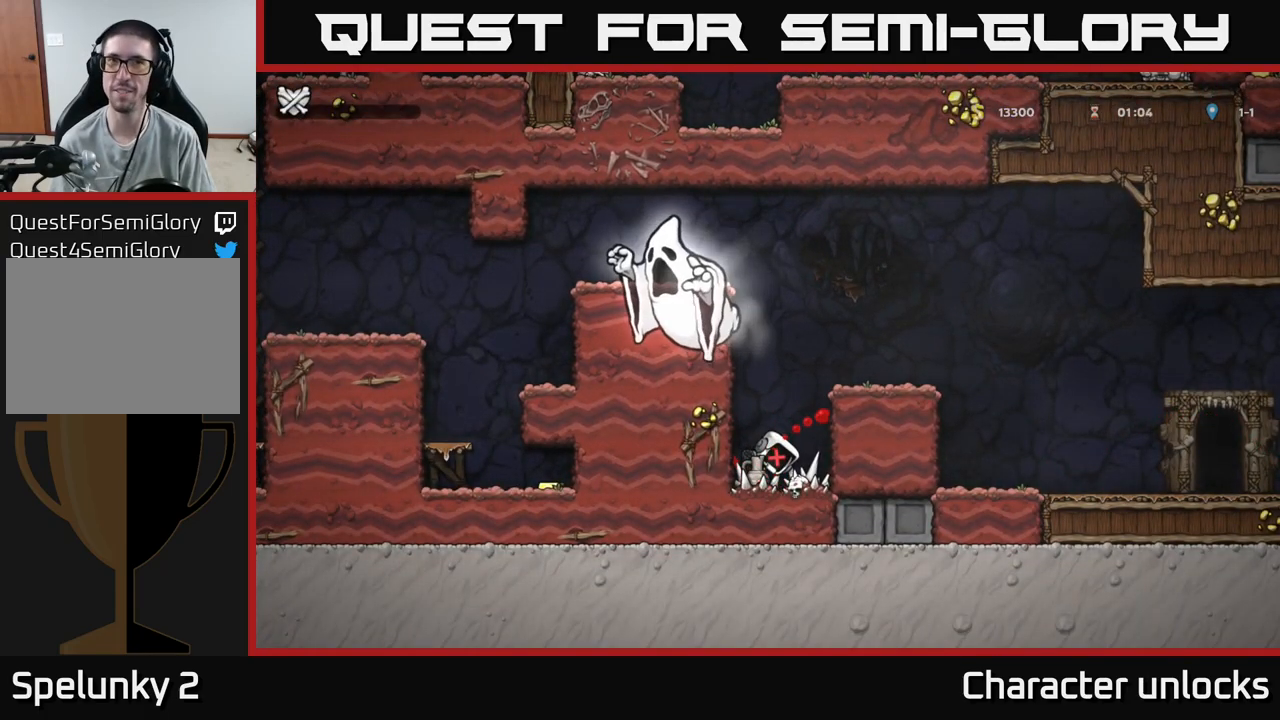
{"buttons": [], "events": [[284, "A", "down"], [484, "A", "up"]]}
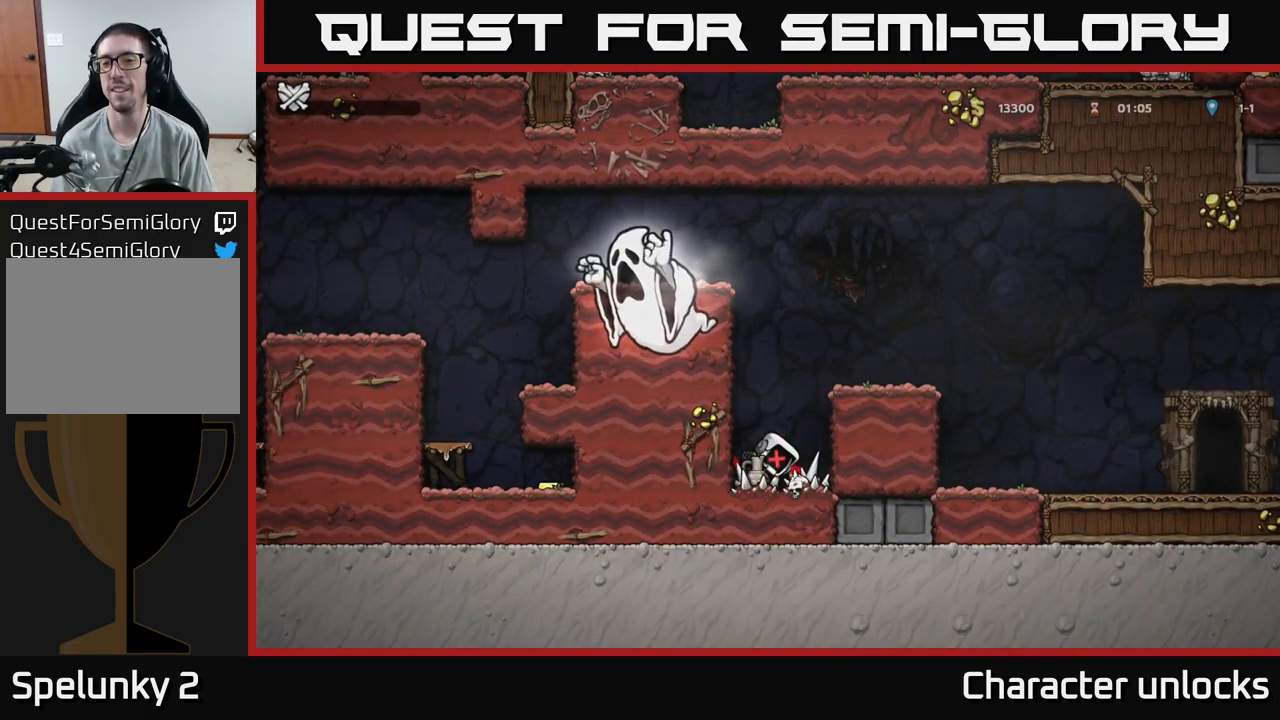
{"buttons": [], "events": []}
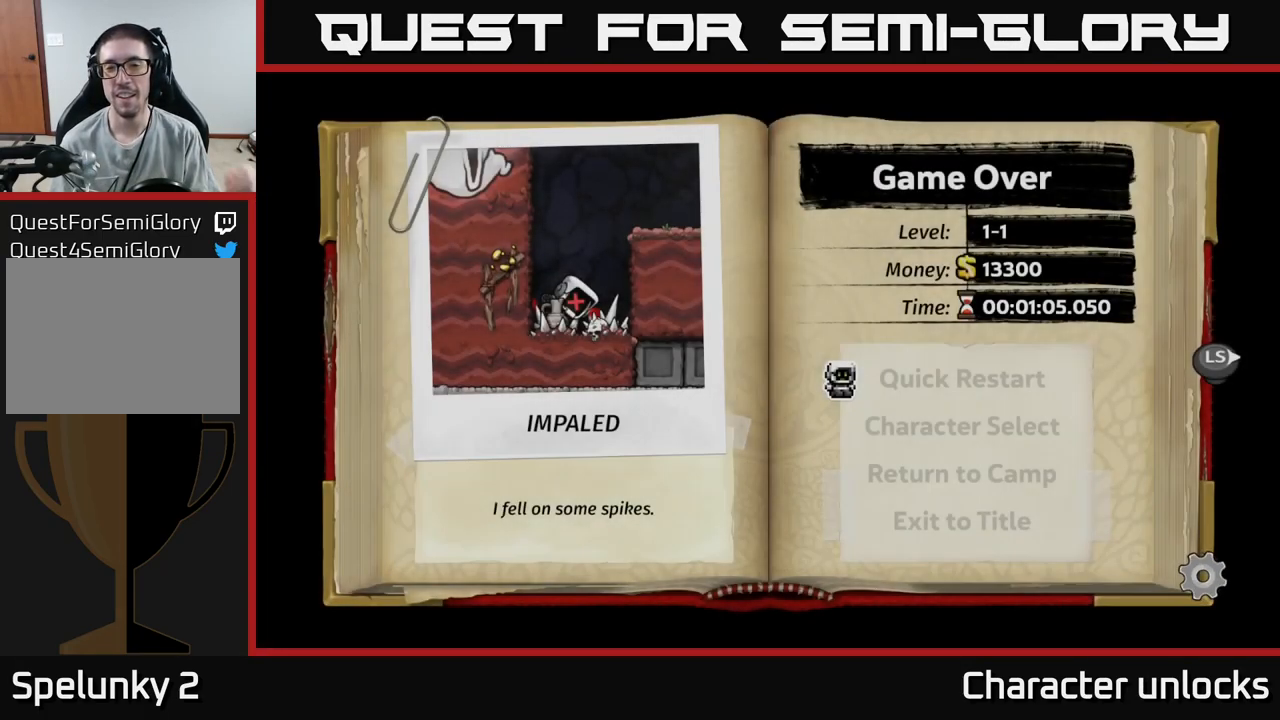
{"buttons": [], "events": []}
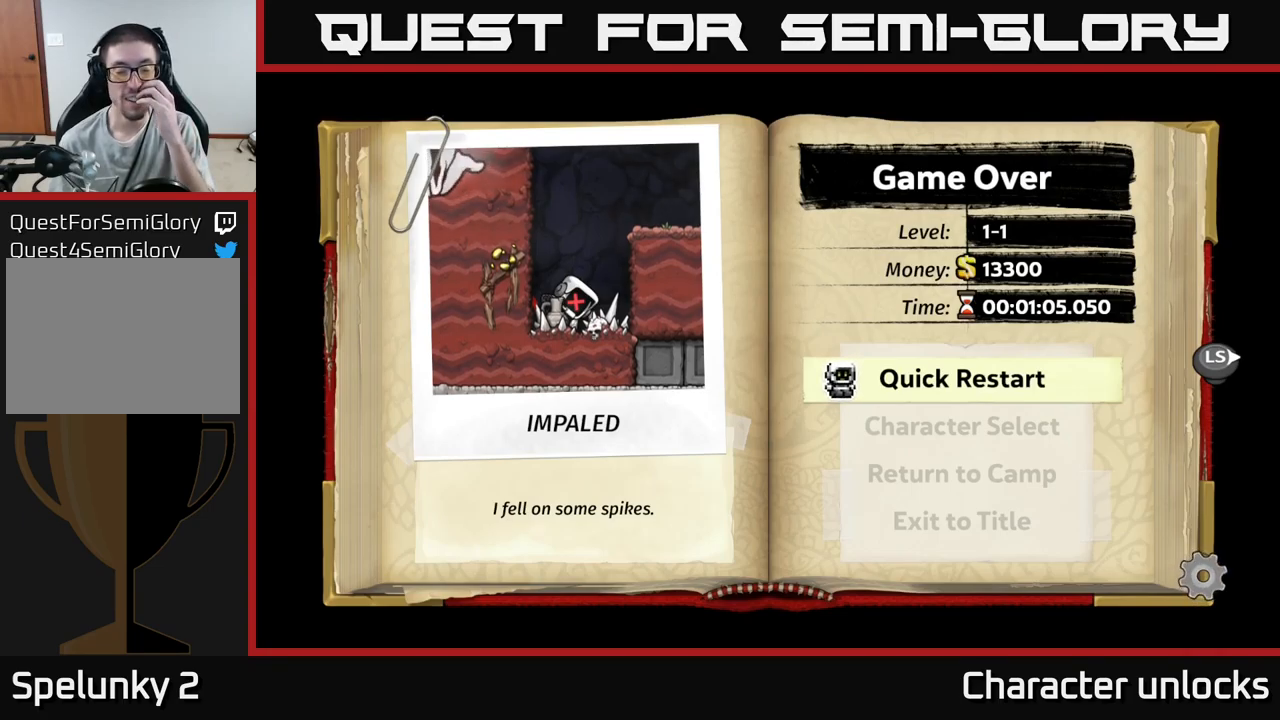
{"buttons": [], "events": []}
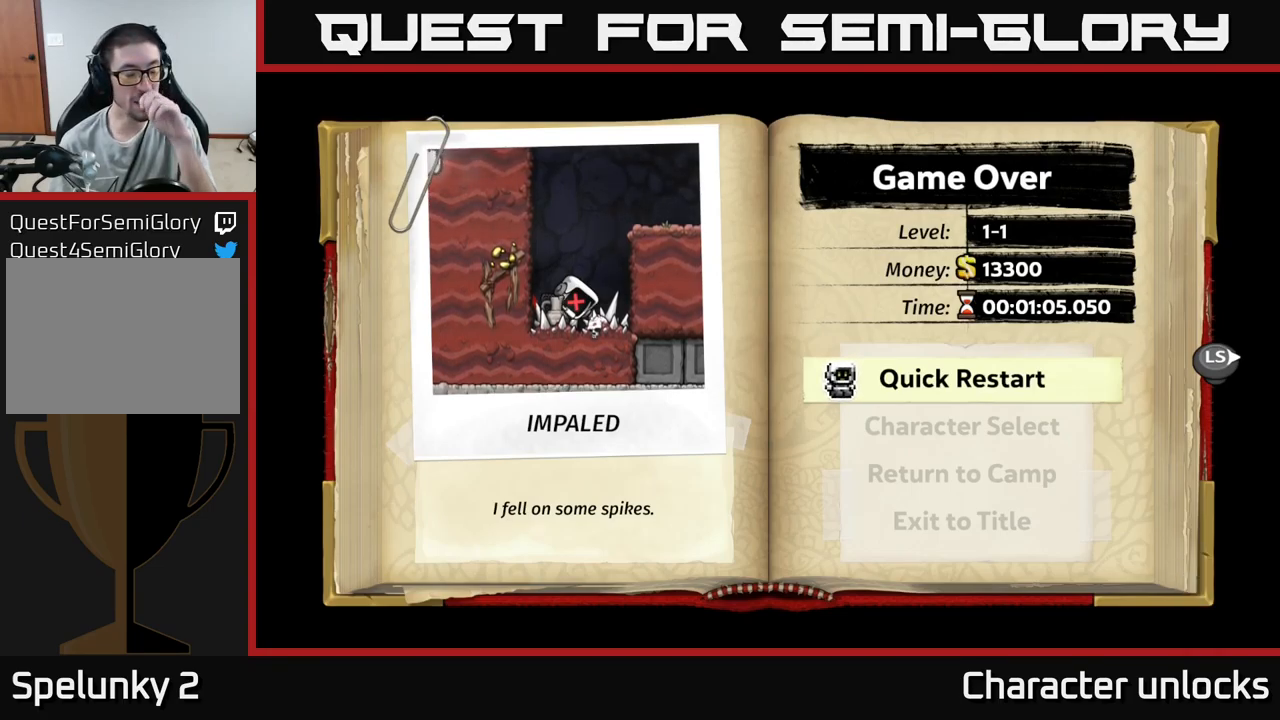
{"buttons": [], "events": [[184, "A", "down"], [384, "A", "up"]]}
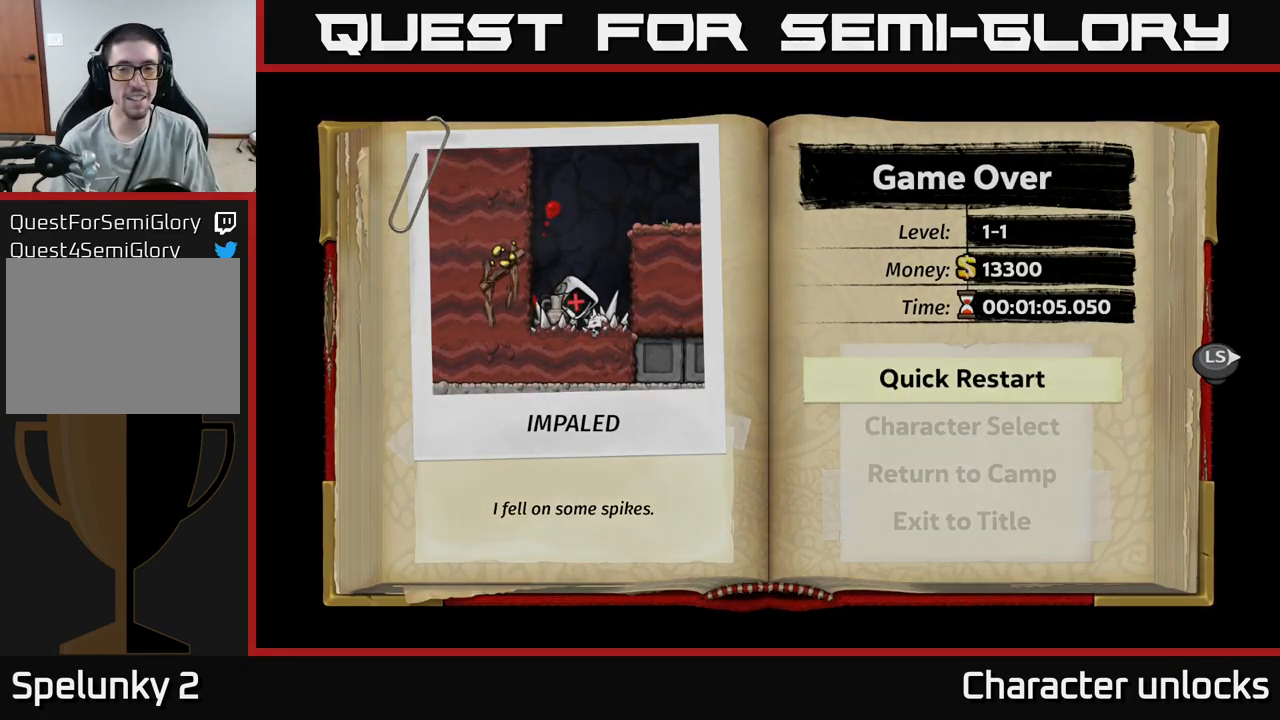
{"buttons": [], "events": []}
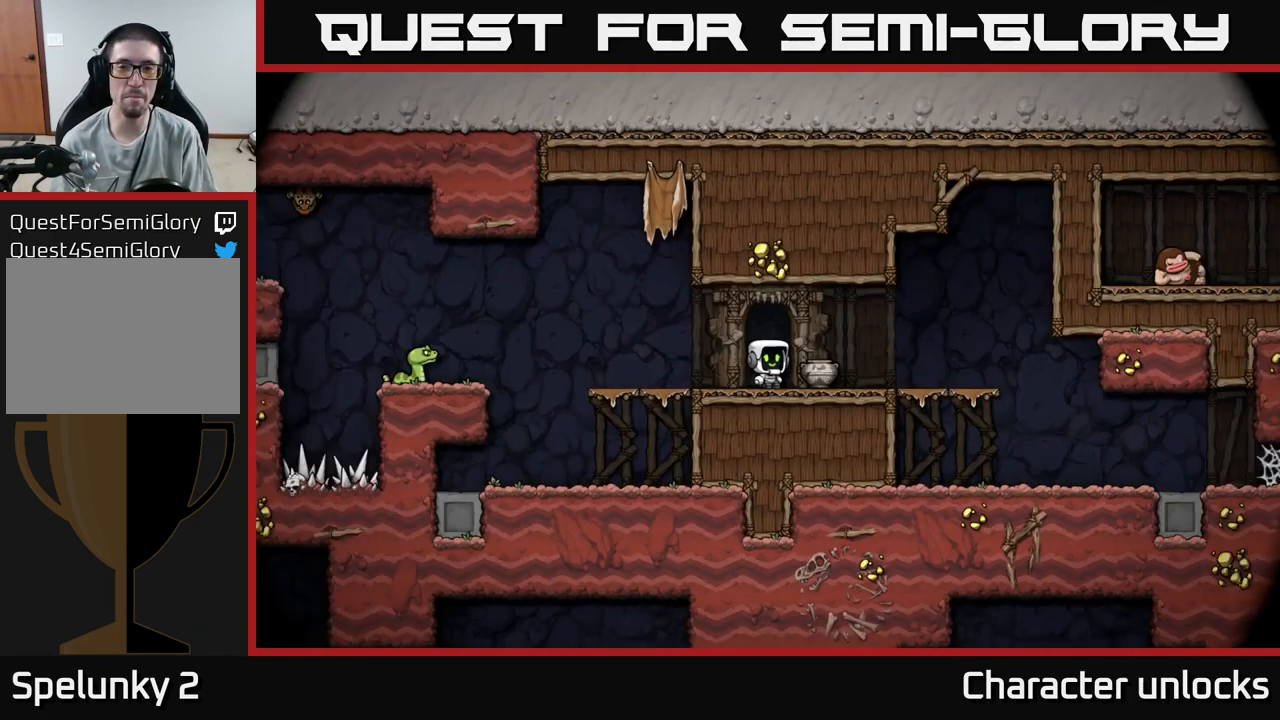
{"buttons": ["DPAD_RIGHT"], "events": [[467, "DPAD_RIGHT", "down"]]}
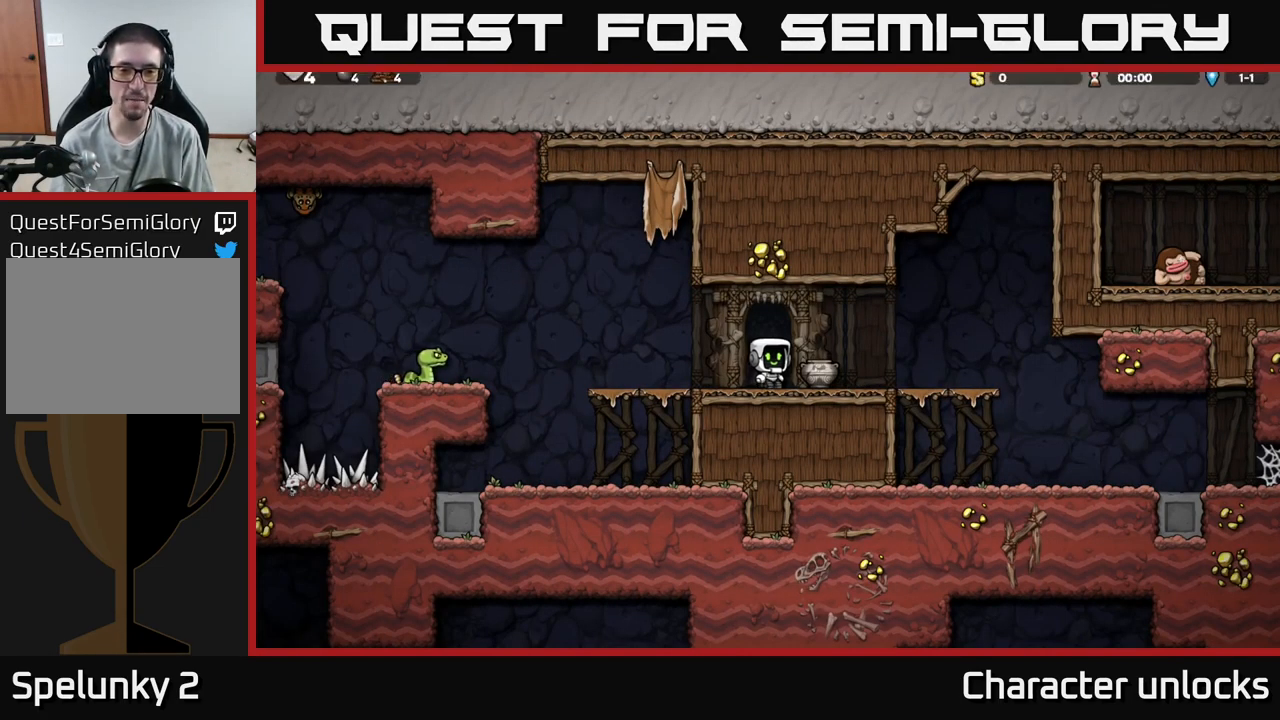
{"buttons": [], "events": [[84, "DPAD_DOWN", "down"], [117, "DPAD_RIGHT", "up"], [167, "X", "down"], [250, "DPAD_DOWN", "up"], [250, "X", "up"], [317, "DPAD_LEFT", "down"], [400, "X", "down"], [434, "DPAD_LEFT", "up"], [467, "X", "up"]]}
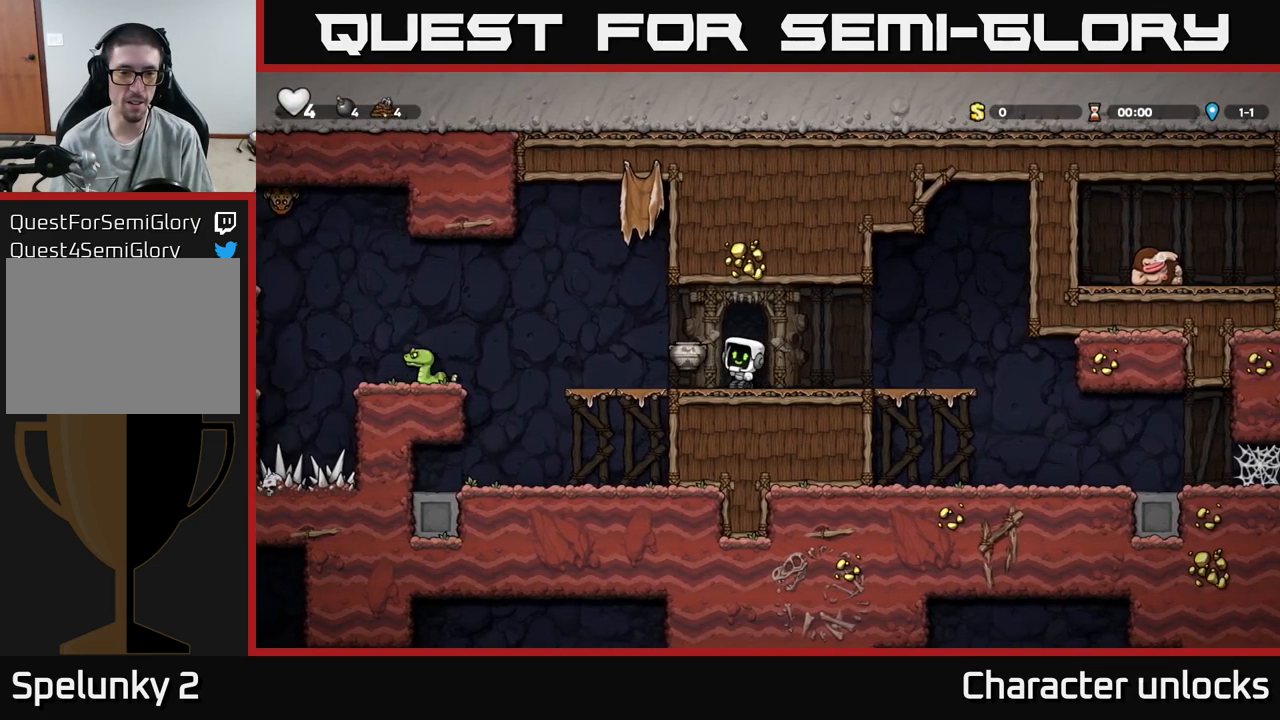
{"buttons": ["DPAD_LEFT"], "events": [[317, "DPAD_LEFT", "down"]]}
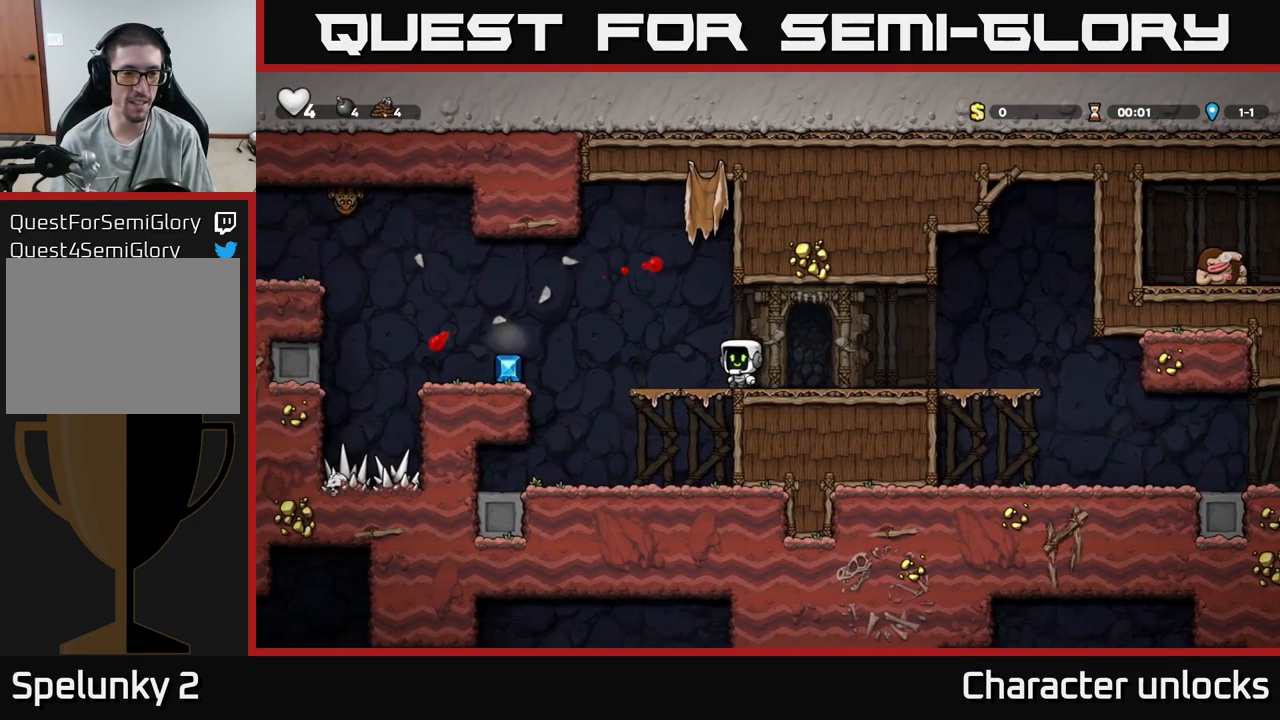
{"buttons": [], "events": [[100, "A", "down"], [200, "A", "up"], [467, "DPAD_LEFT", "up"]]}
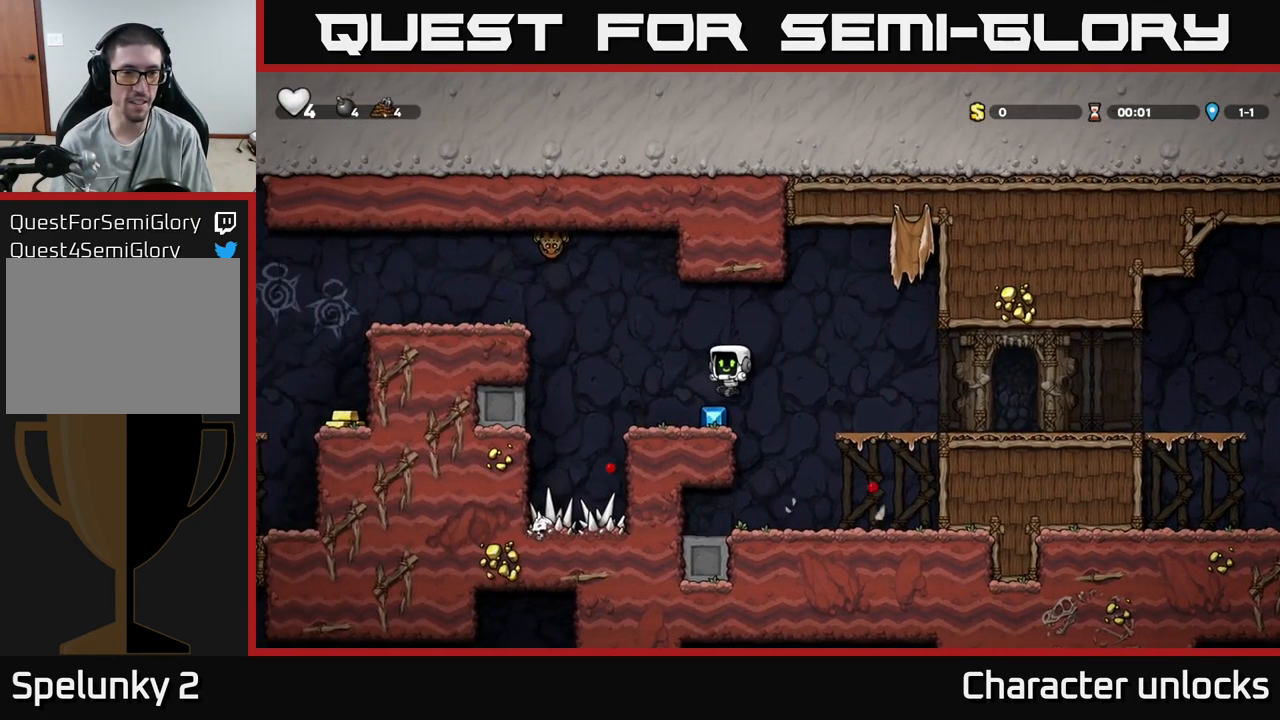
{"buttons": ["DPAD_LEFT"], "events": [[484, "DPAD_LEFT", "down"]]}
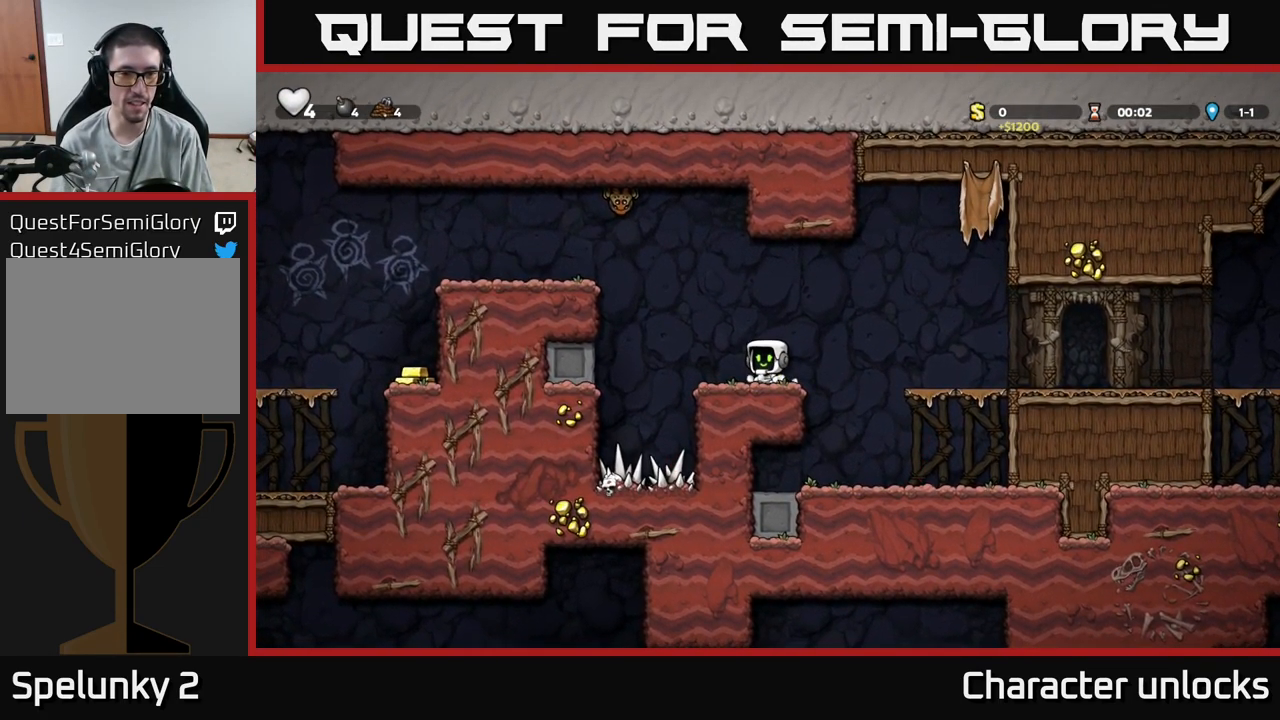
{"buttons": ["DPAD_RIGHT"], "events": [[50, "A", "down"], [284, "DPAD_LEFT", "up"], [317, "DPAD_RIGHT", "down"], [400, "A", "up"]]}
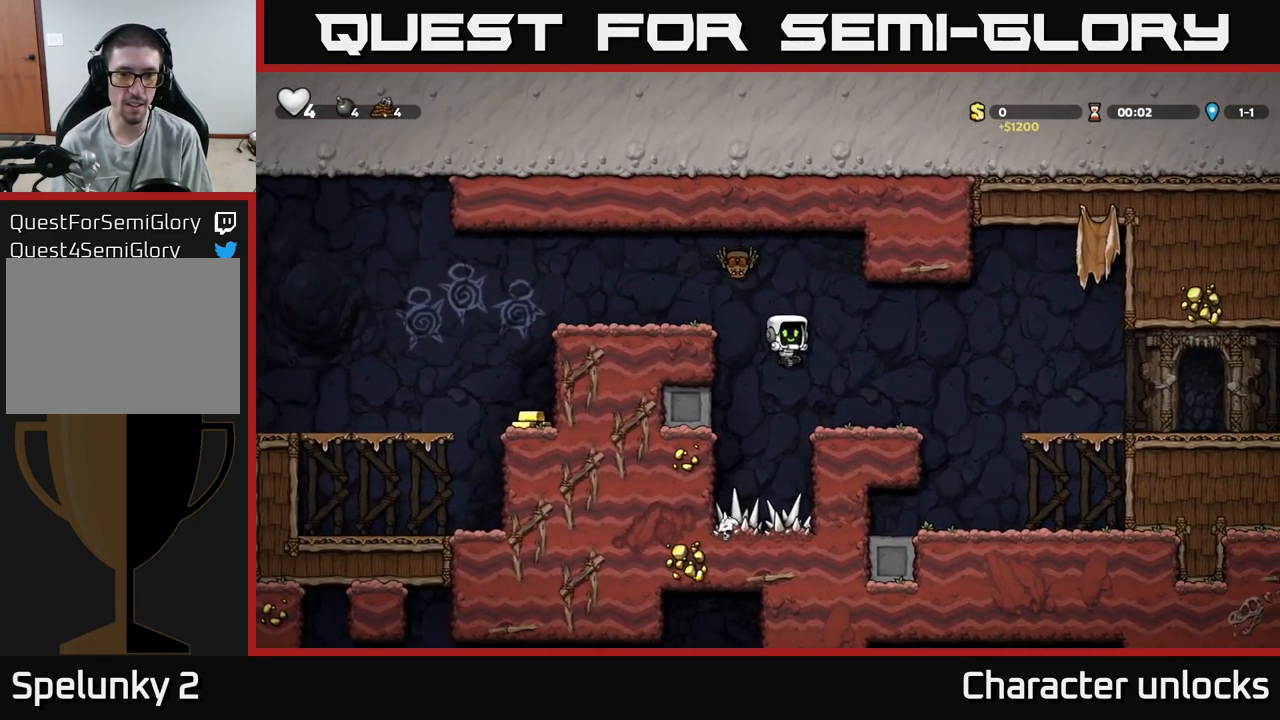
{"buttons": ["A", "DPAD_LEFT"], "events": [[200, "DPAD_RIGHT", "up"], [234, "DPAD_LEFT", "down"], [334, "A", "down"]]}
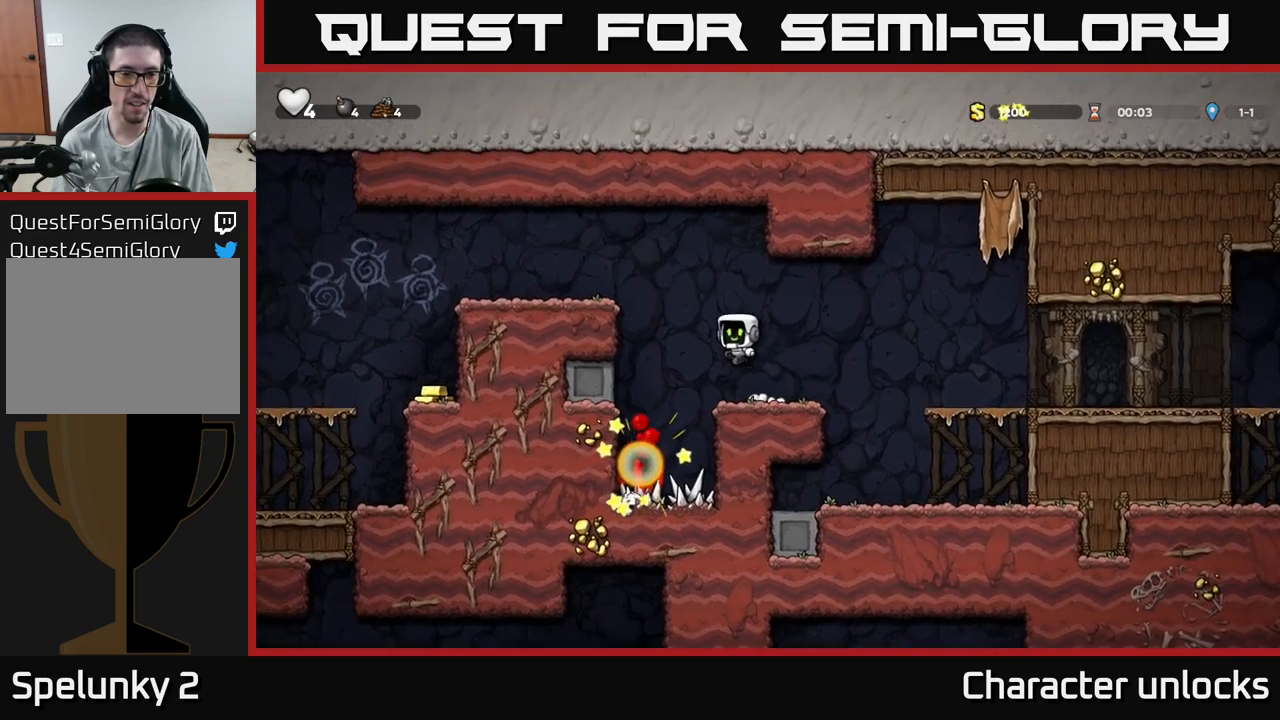
{"buttons": ["DPAD_LEFT"], "events": [[200, "A", "up"], [317, "A", "down"], [467, "A", "up"]]}
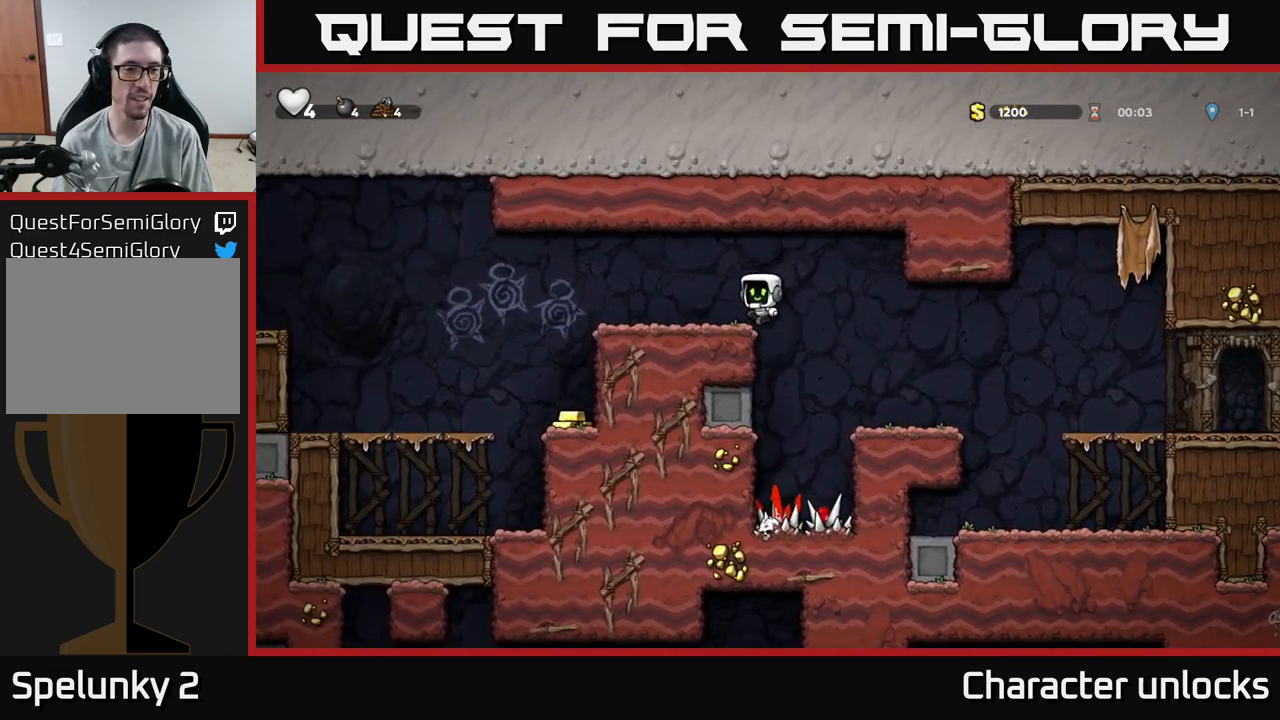
{"buttons": ["DPAD_RIGHT"], "events": [[200, "A", "down"], [283, "A", "up"], [433, "DPAD_LEFT", "up"], [500, "DPAD_RIGHT", "down"]]}
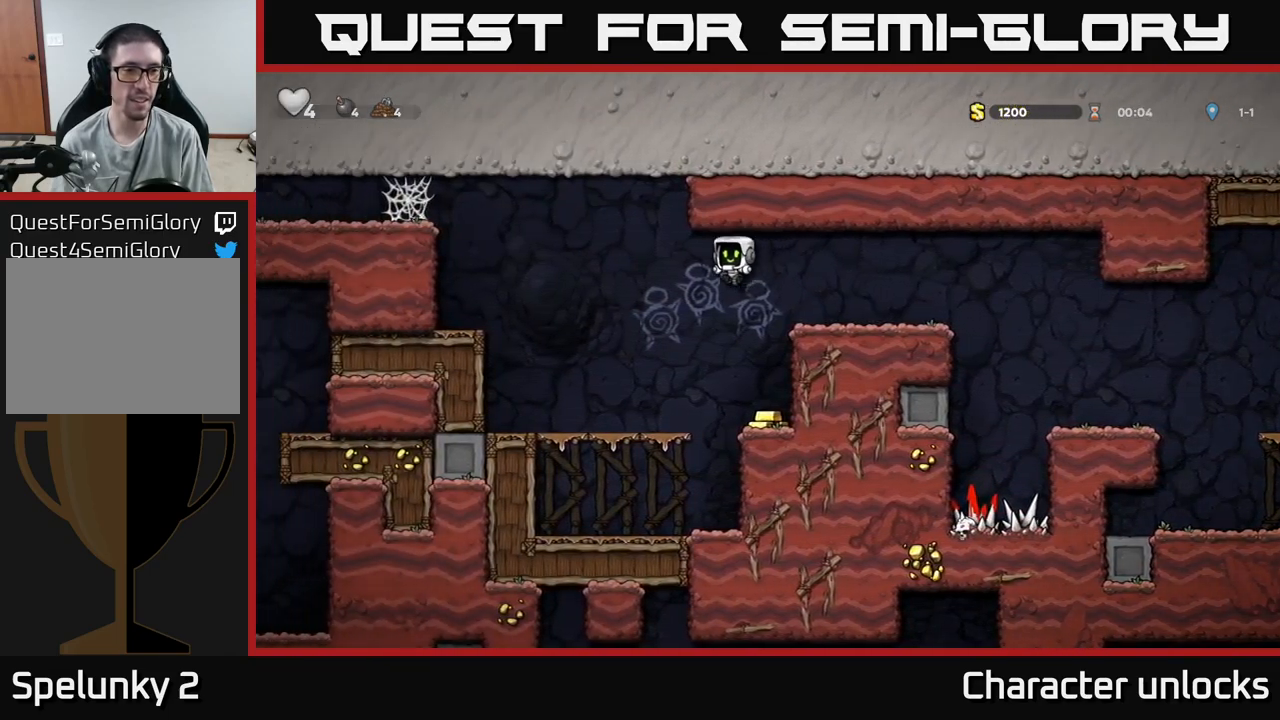
{"buttons": ["A"], "events": [[67, "DPAD_RIGHT", "up"], [333, "DPAD_RIGHT", "down"], [433, "DPAD_RIGHT", "up"], [467, "A", "down"]]}
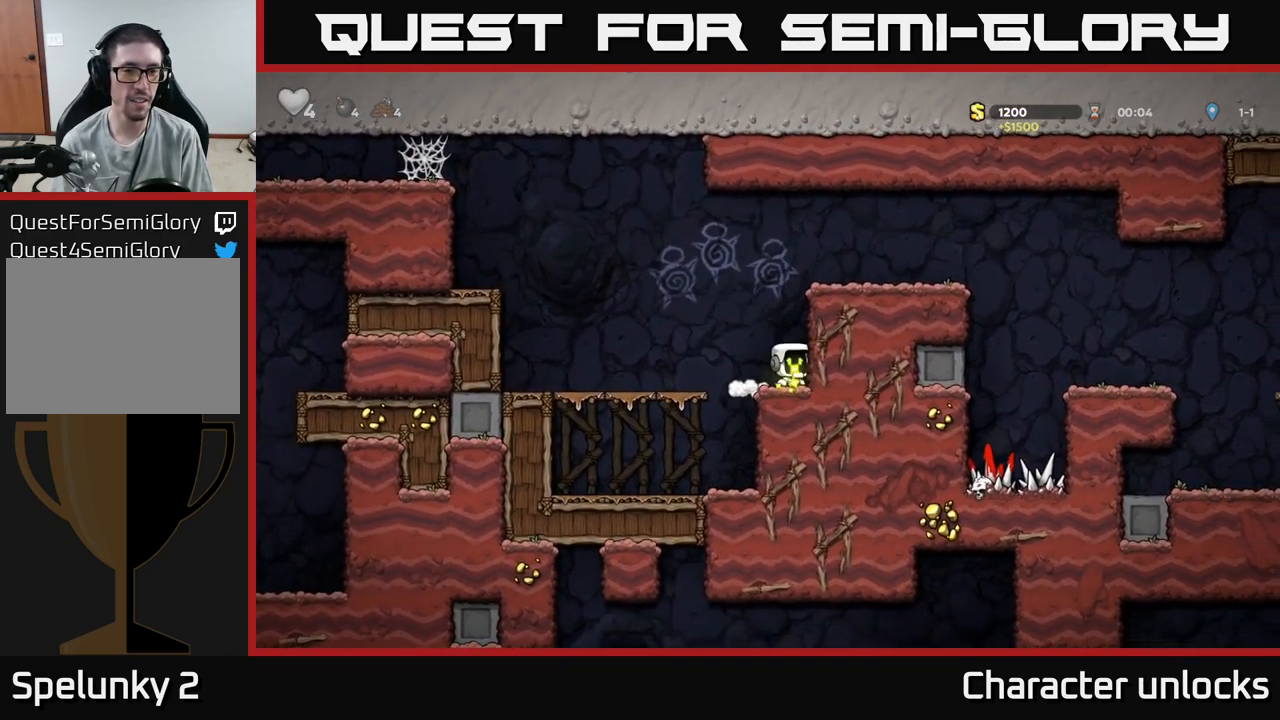
{"buttons": ["DPAD_RIGHT"], "events": [[33, "DPAD_RIGHT", "down"], [183, "A", "up"], [300, "A", "down"], [417, "A", "up"]]}
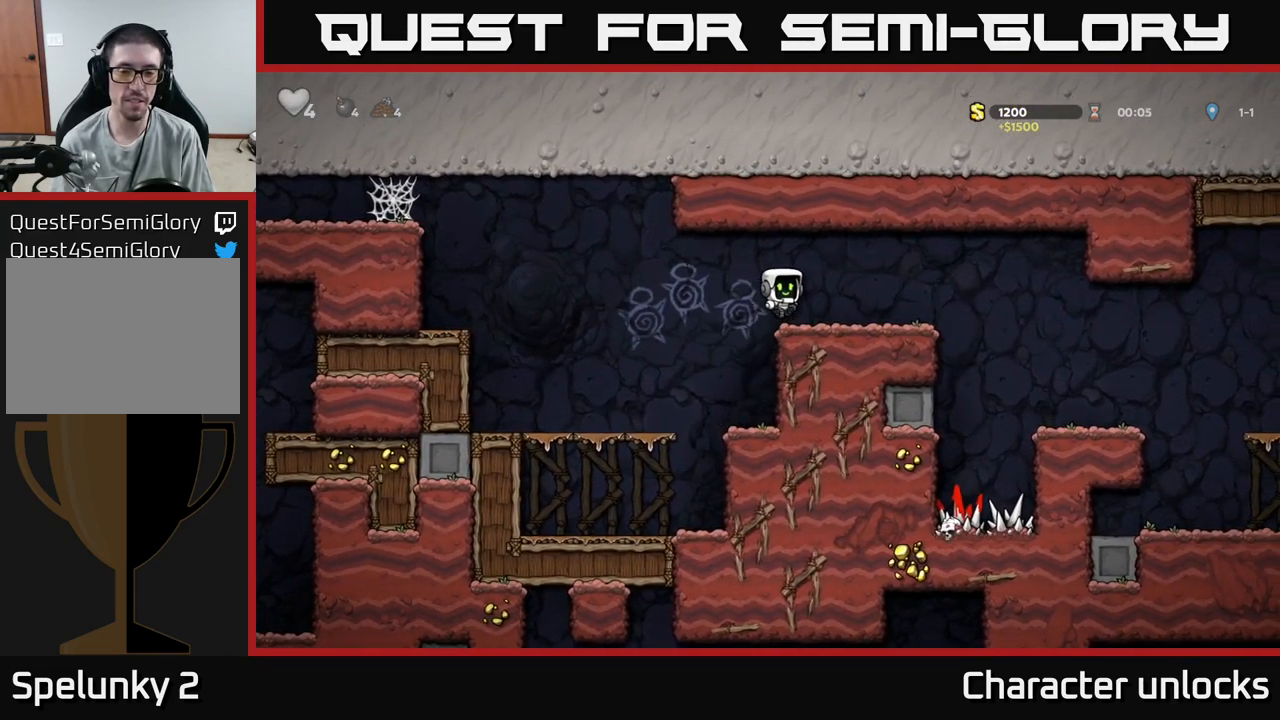
{"buttons": ["DPAD_RIGHT"], "events": [[117, "A", "down"], [200, "A", "up"]]}
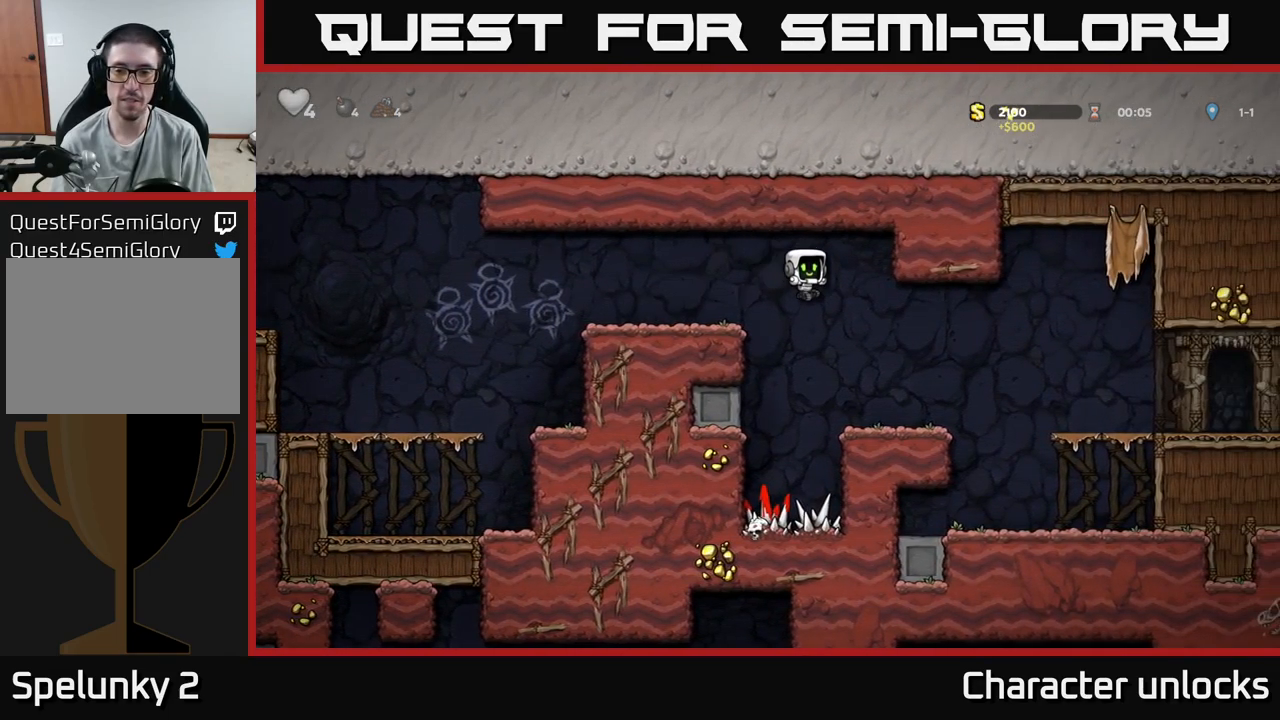
{"buttons": ["DPAD_RIGHT"], "events": [[233, "A", "down"], [333, "A", "up"]]}
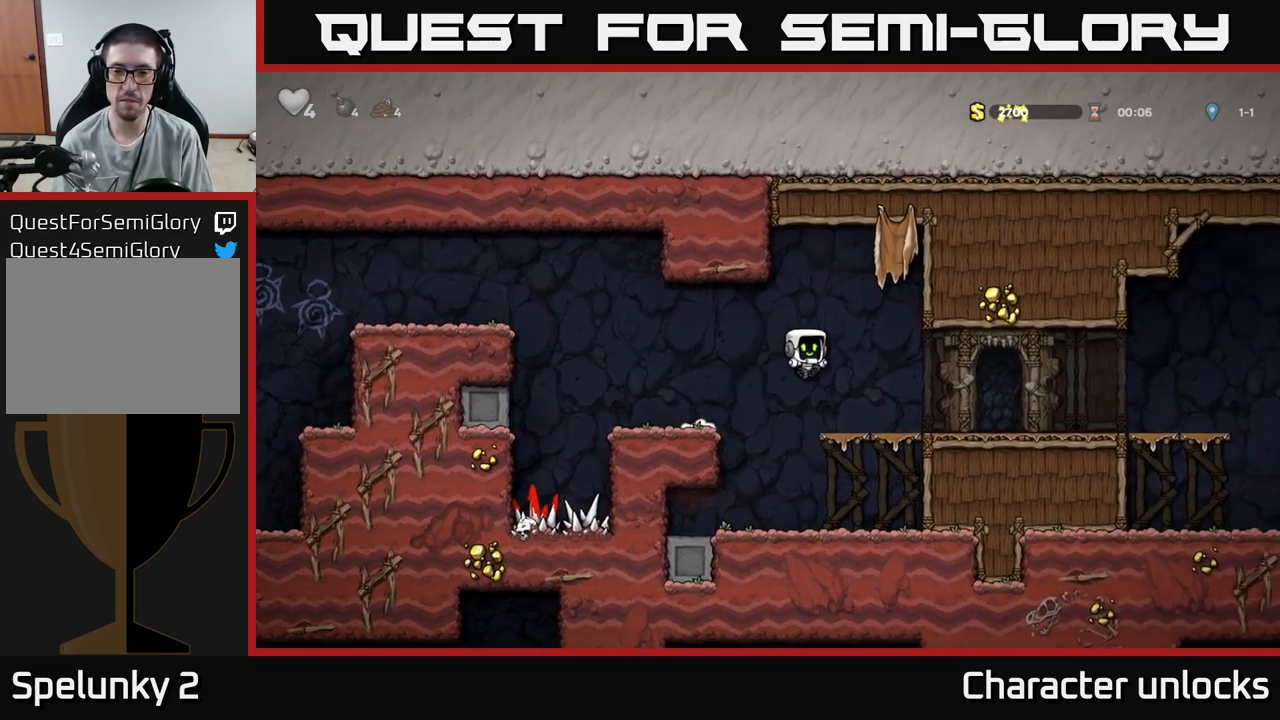
{"buttons": ["DPAD_RIGHT"], "events": [[317, "A", "down"], [383, "A", "up"]]}
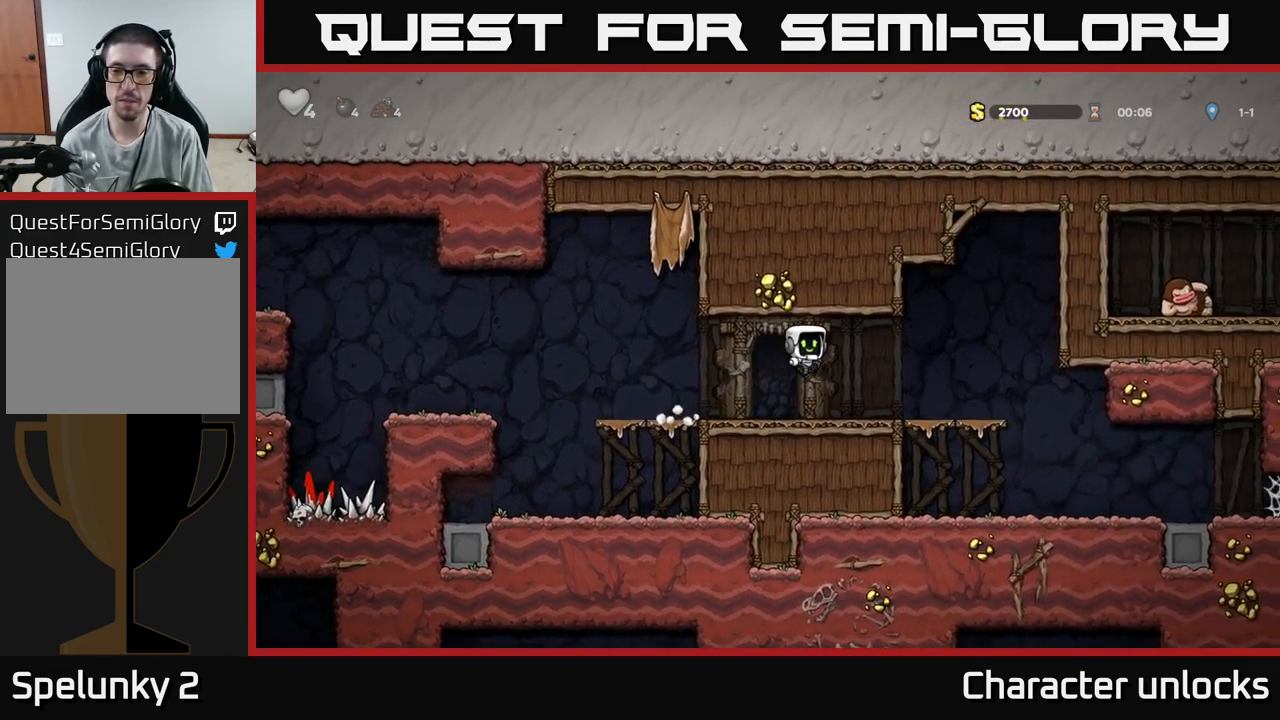
{"buttons": ["DPAD_RIGHT"], "events": [[333, "DPAD_DOWN", "down"], [367, "DPAD_RIGHT", "up"], [400, "A", "down"], [450, "DPAD_RIGHT", "down"], [467, "A", "up"], [467, "DPAD_DOWN", "up"]]}
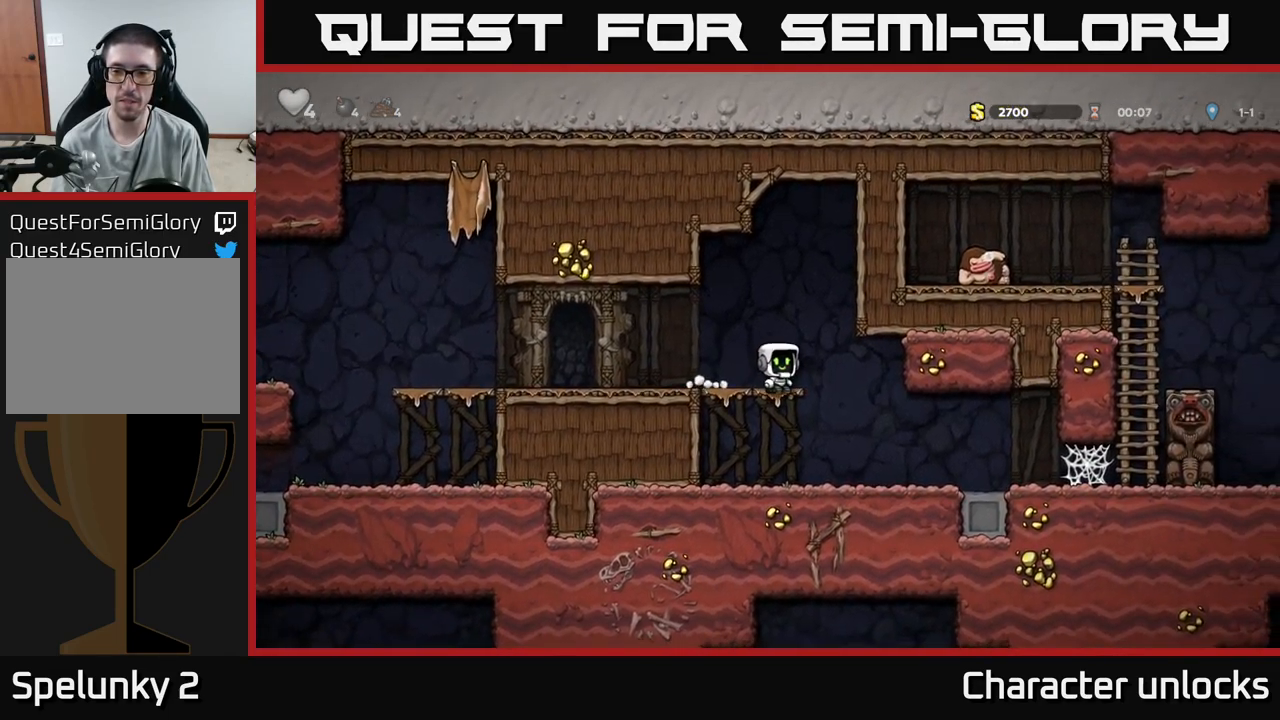
{"buttons": ["DPAD_RIGHT"], "events": []}
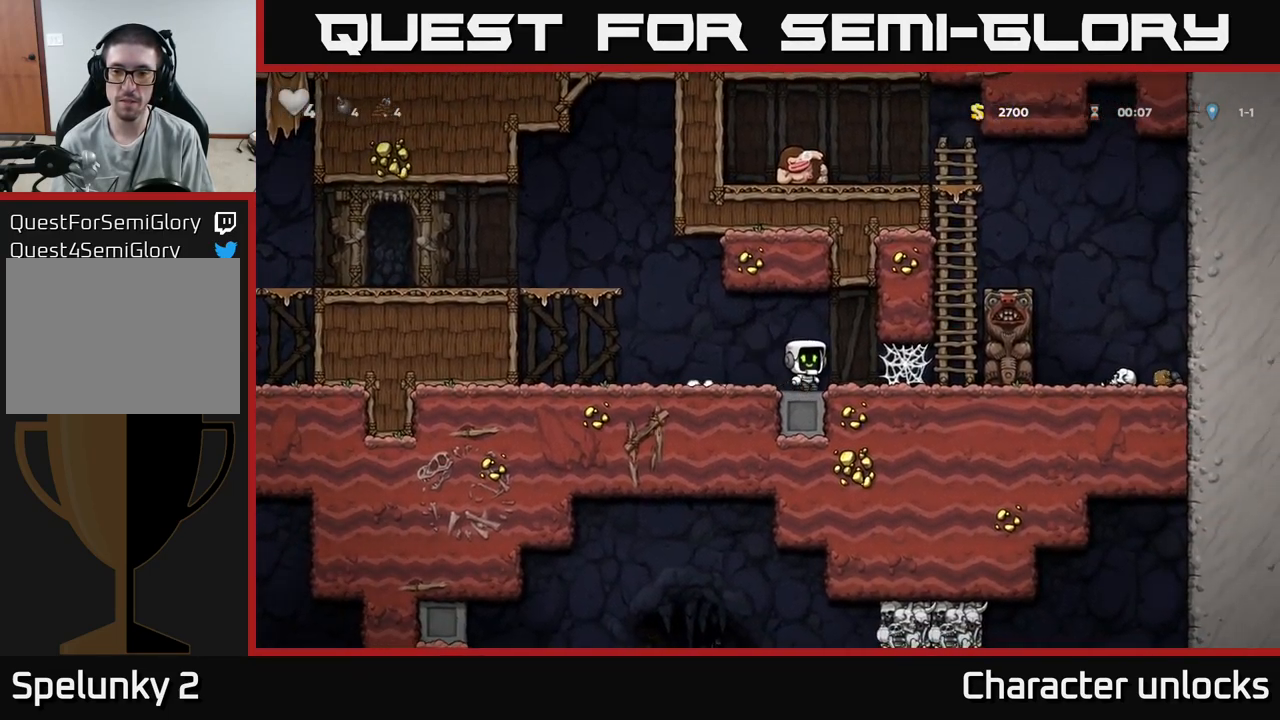
{"buttons": ["DPAD_LEFT"], "events": [[200, "DPAD_RIGHT", "up"], [217, "DPAD_LEFT", "down"]]}
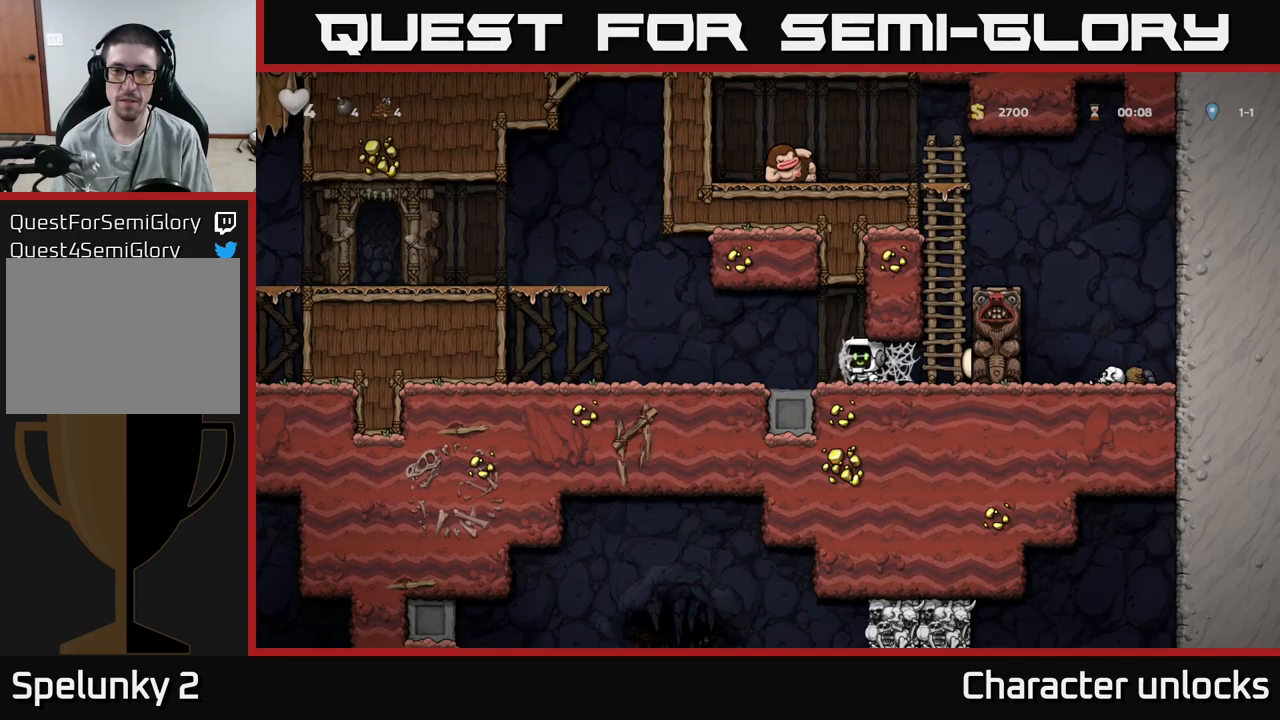
{"buttons": ["A", "DPAD_LEFT"], "events": [[500, "A", "down"]]}
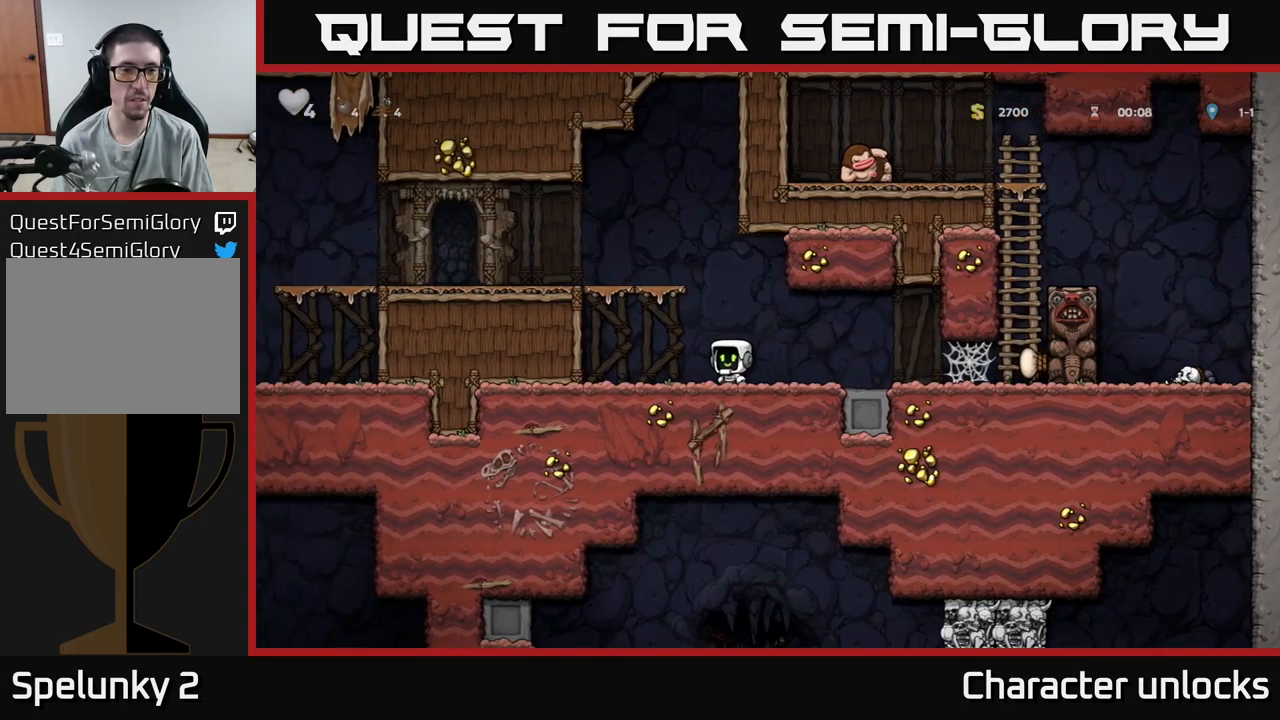
{"buttons": ["DPAD_LEFT"], "events": [[184, "A", "up"], [350, "A", "down"], [434, "A", "up"]]}
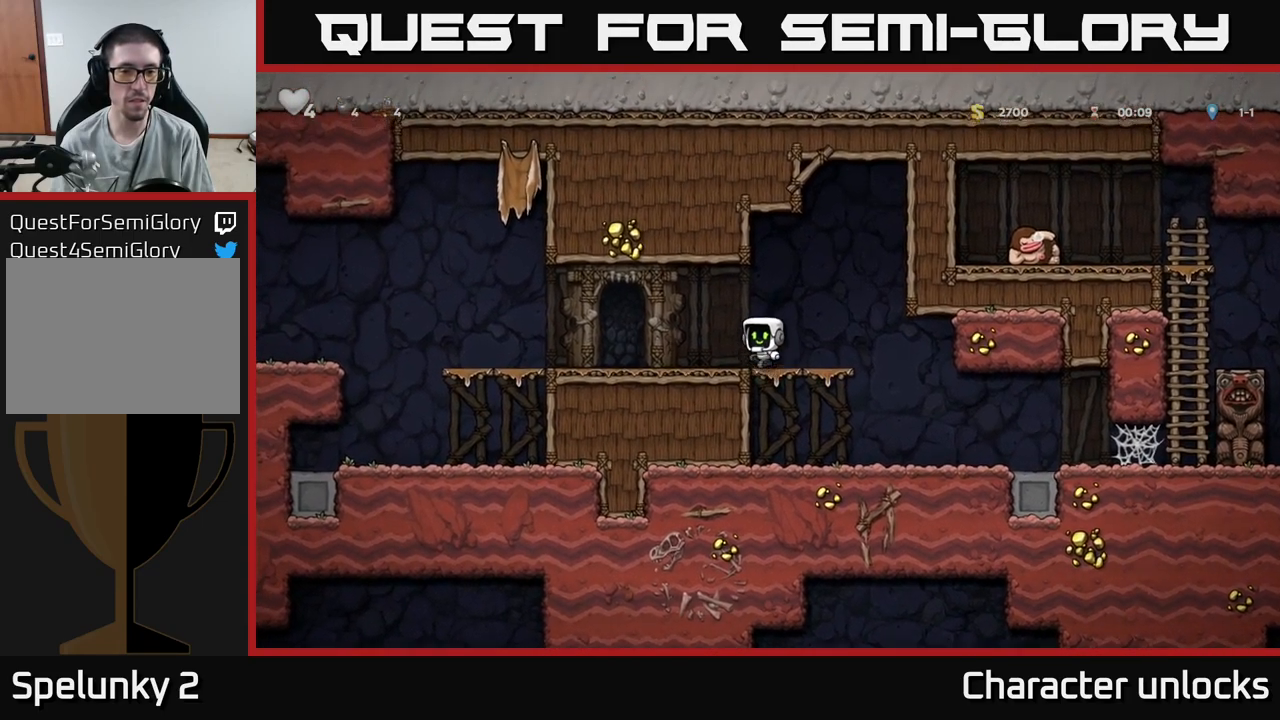
{"buttons": ["DPAD_LEFT"], "events": []}
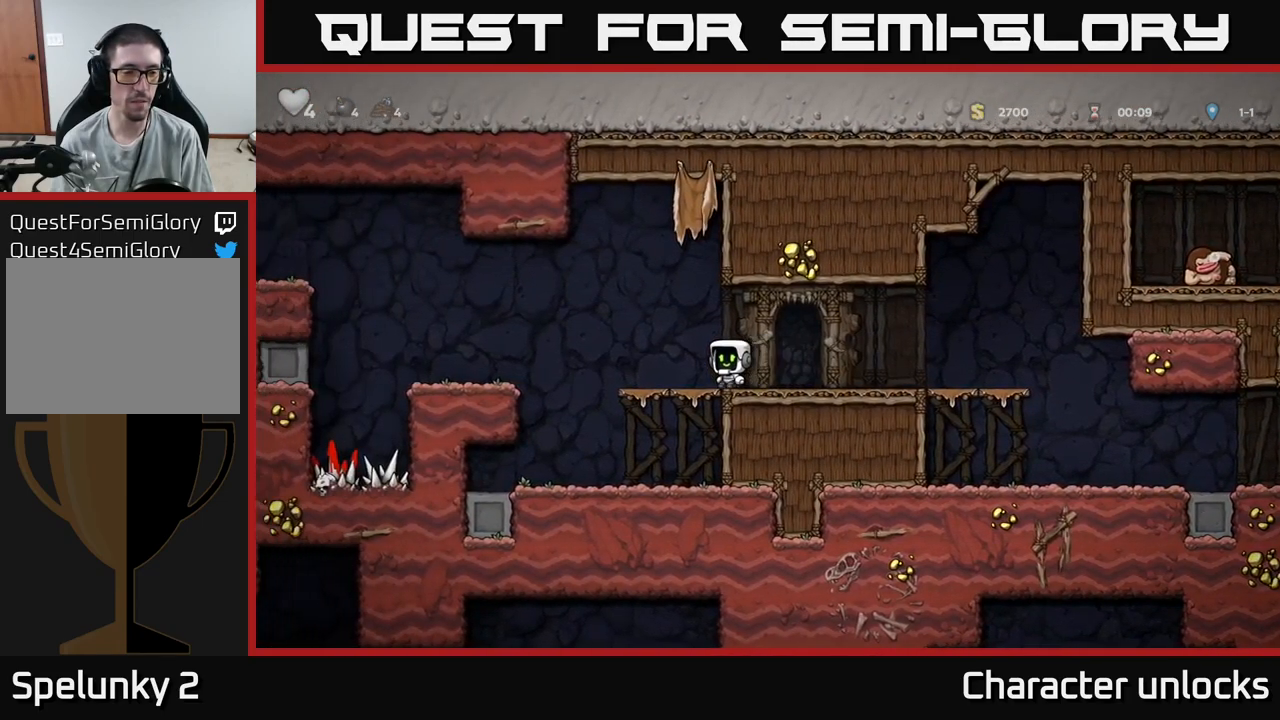
{"buttons": ["DPAD_LEFT"], "events": [[100, "A", "down"], [167, "A", "up"]]}
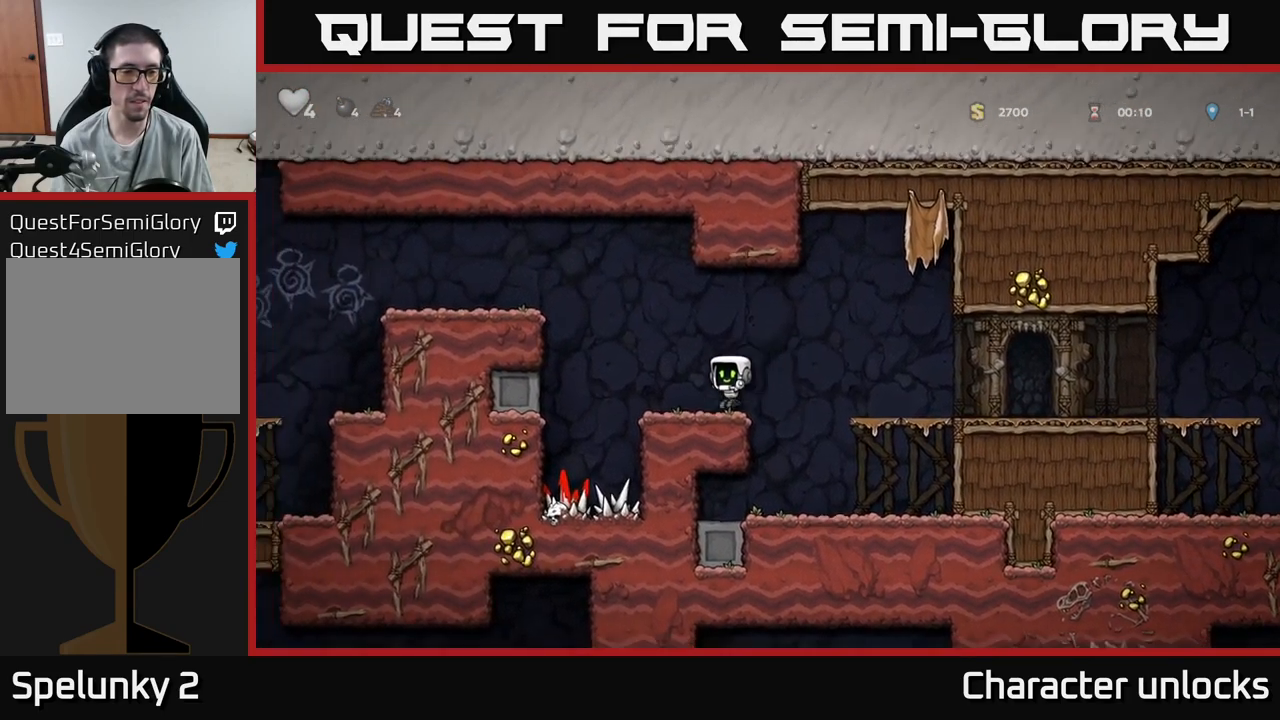
{"buttons": ["A", "DPAD_LEFT"], "events": [[100, "A", "down"], [317, "A", "up"], [450, "A", "down"]]}
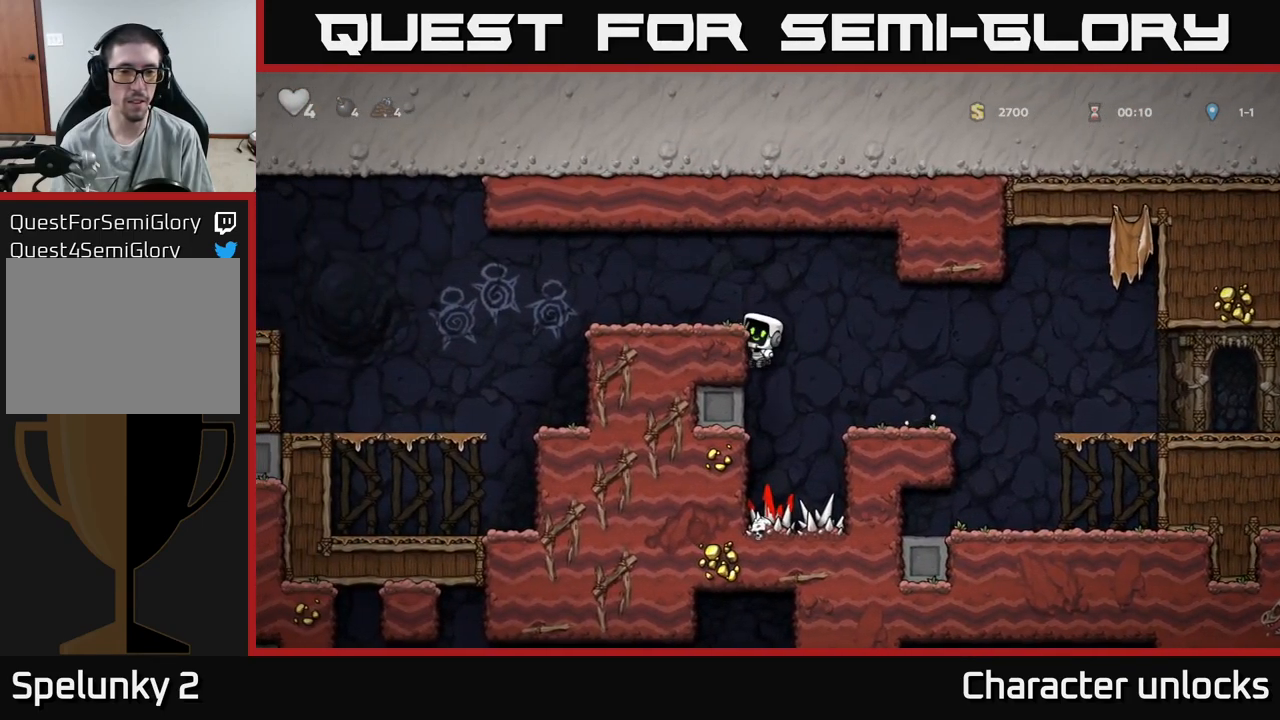
{"buttons": ["DPAD_LEFT"], "events": [[50, "A", "up"], [400, "A", "down"], [484, "A", "up"]]}